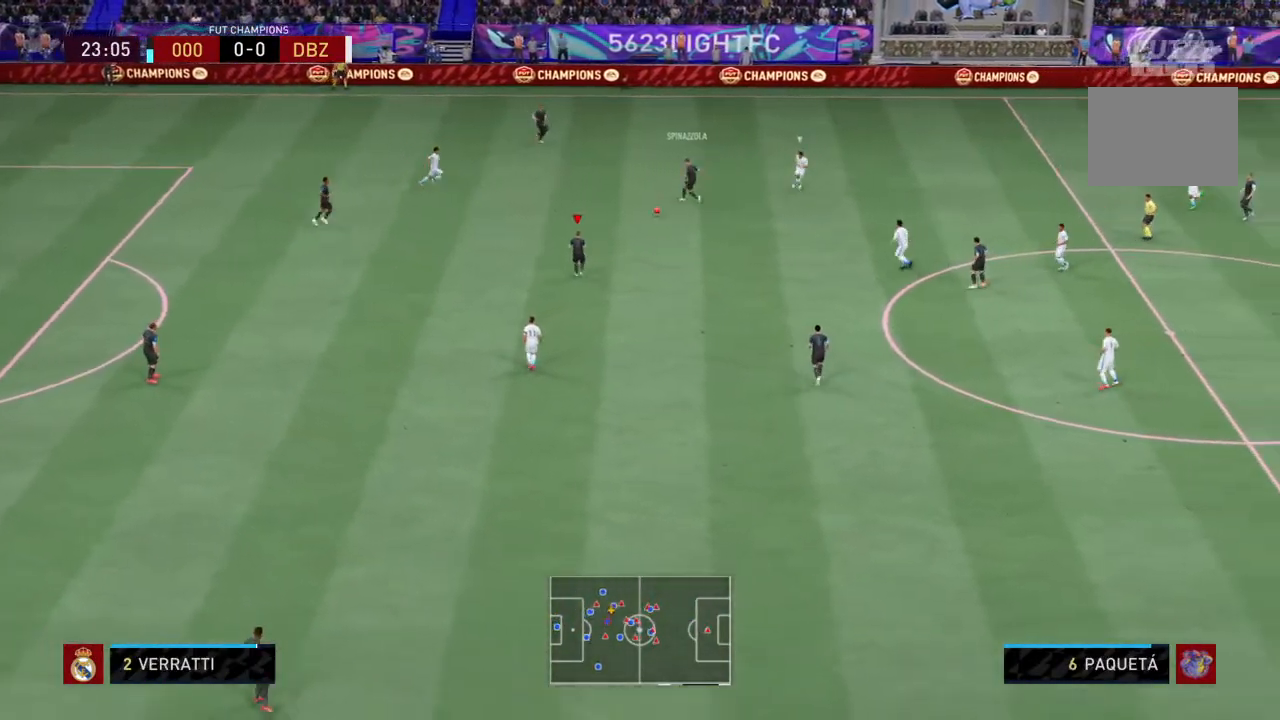
Gameplay with a controller (PlayStation layout); each line is a JSON object with the inputs held at the frame after it. "events" lists button and stick changes between this image and that frame as [ms after this image, input, new state], when the widget could be followed in between. Not read: L3 R3.
{"buttons": [], "left_stick": "down-right", "right_stick": "center", "events": [[233, "left_stick", "down-right"], [300, "CROSS", "down"], [467, "CROSS", "up"]]}
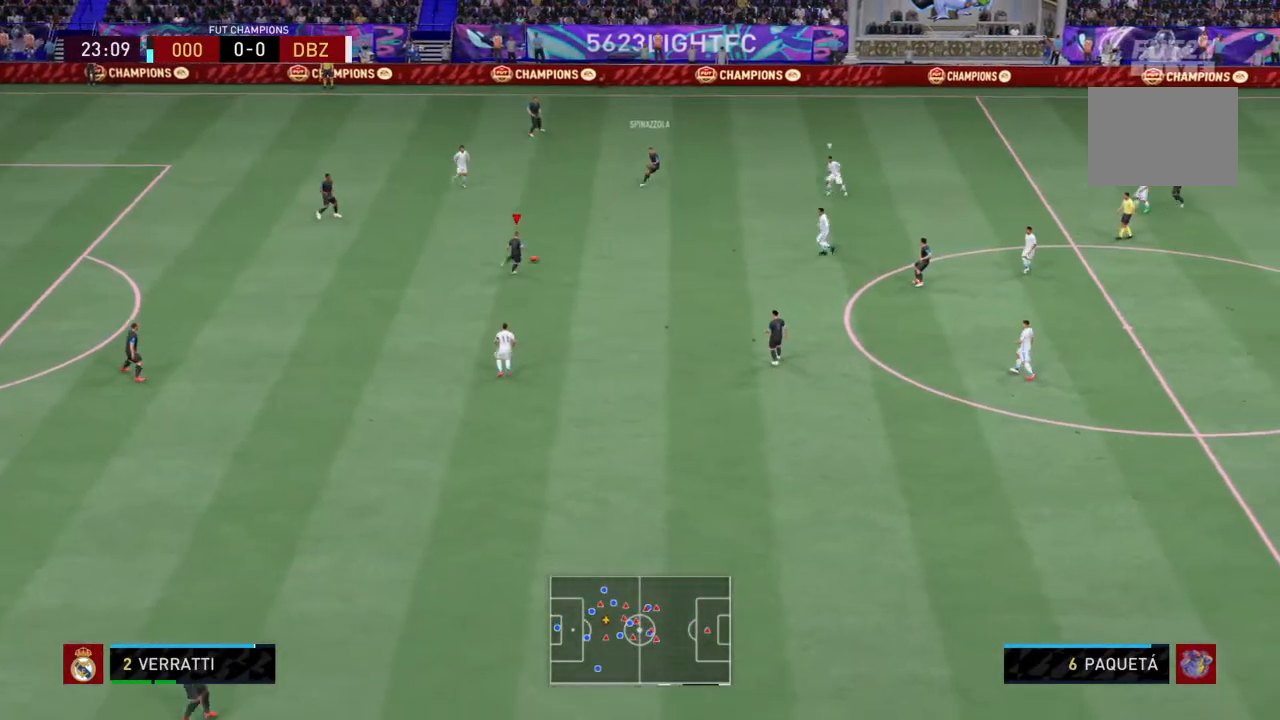
{"buttons": [], "left_stick": "down-right", "right_stick": "center", "events": []}
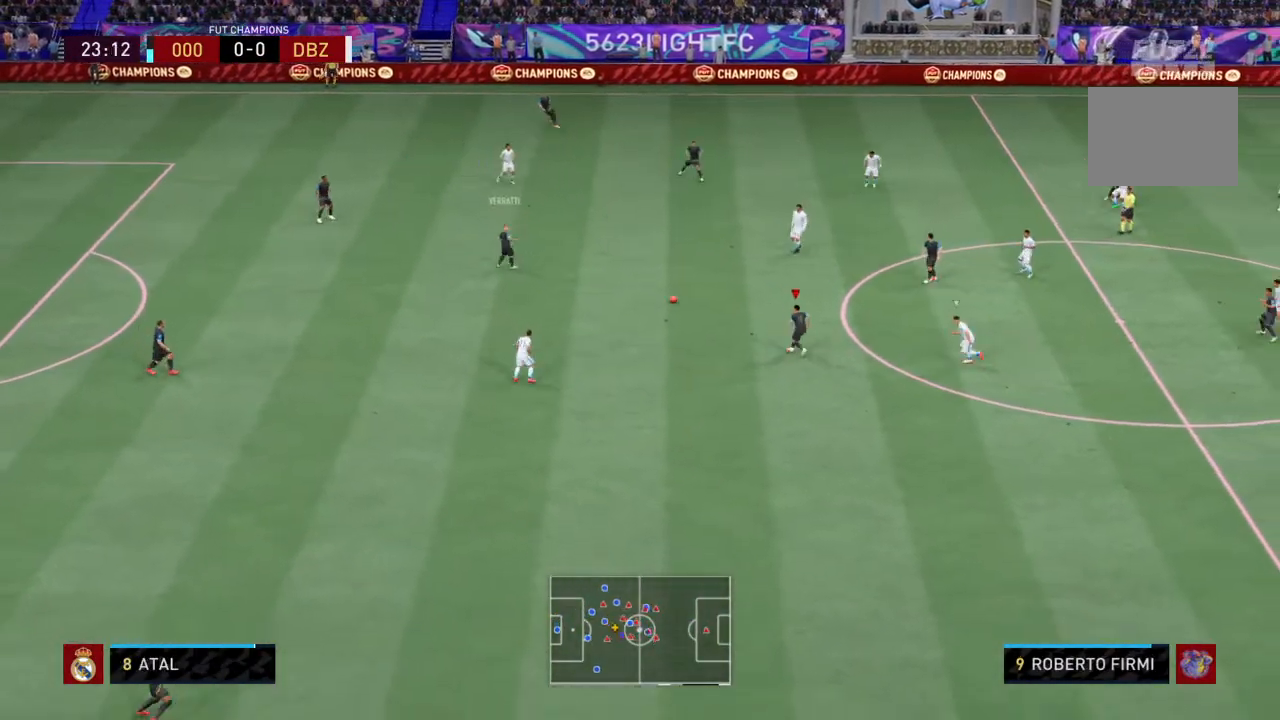
{"buttons": [], "left_stick": "up-right", "right_stick": "center", "events": [[300, "CROSS", "down"], [300, "left_stick", "up-right"], [433, "CROSS", "up"]]}
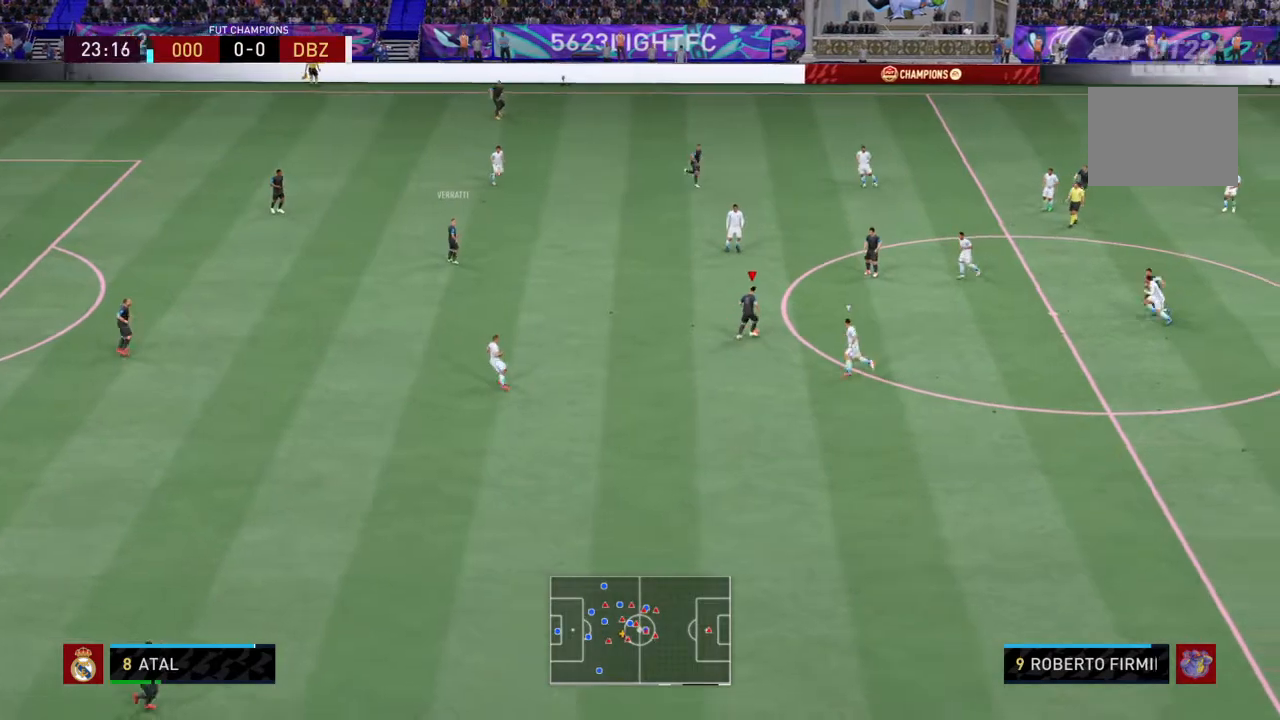
{"buttons": [], "left_stick": "down-right", "right_stick": "center", "events": [[100, "left_stick", "right"], [200, "left_stick", "down-right"], [234, "CROSS", "down"], [401, "CROSS", "up"]]}
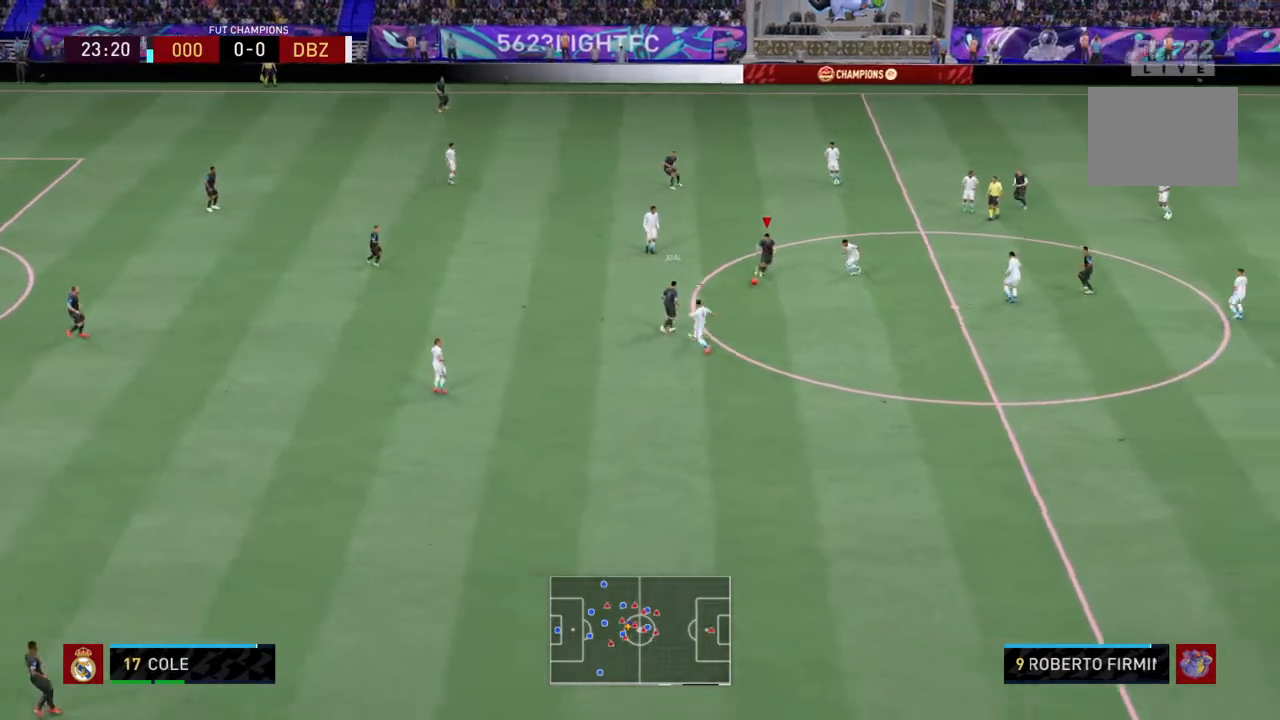
{"buttons": [], "left_stick": "down-right", "right_stick": "center", "events": []}
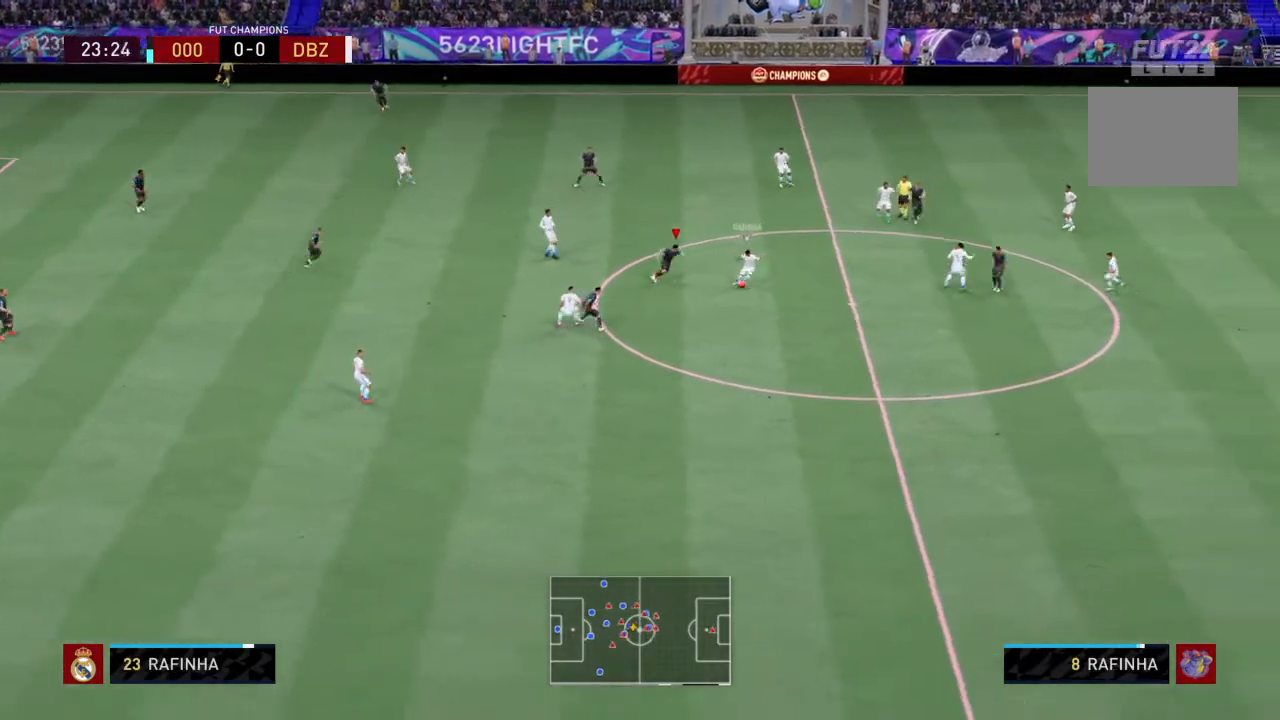
{"buttons": ["L2", "R2"], "left_stick": "down-right", "right_stick": "center", "events": [[134, "R2", "down"], [401, "CIRCLE", "down"], [467, "L2", "down"], [501, "CIRCLE", "up"]]}
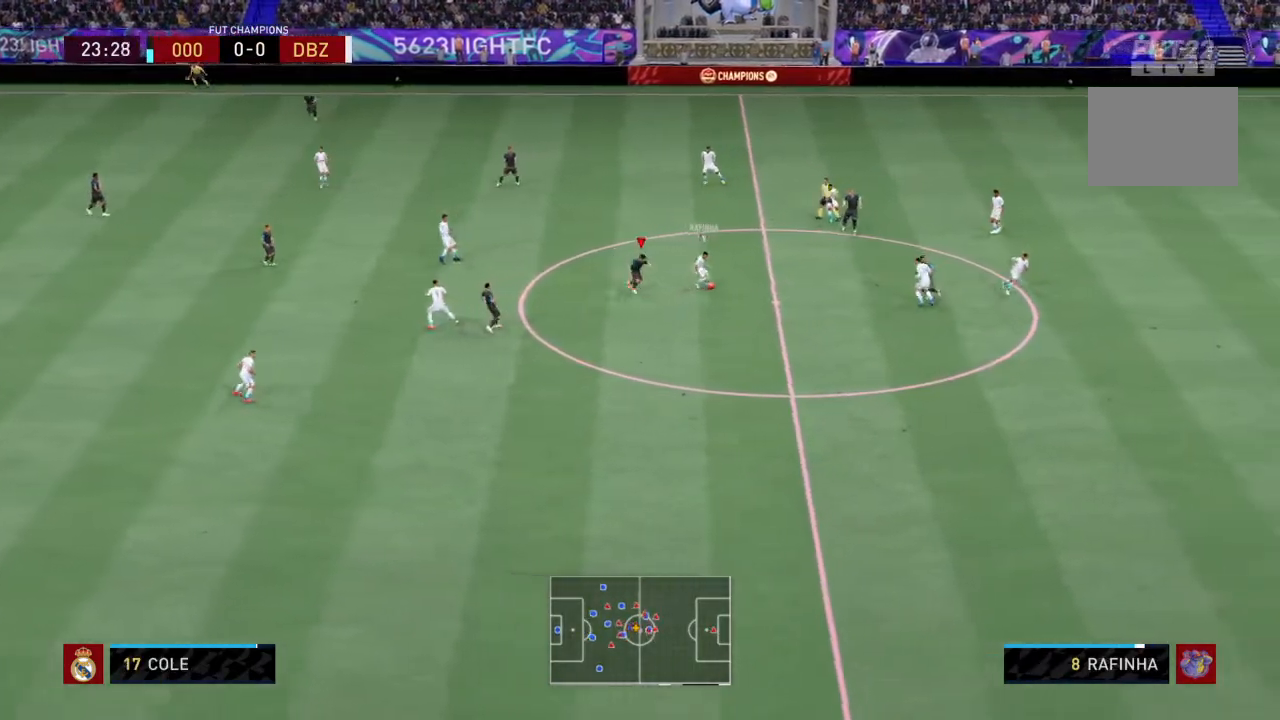
{"buttons": ["R2"], "left_stick": "down-right", "right_stick": "center", "events": [[66, "left_stick", "right"], [200, "L2", "up"], [200, "left_stick", "up-right"], [500, "left_stick", "down-right"]]}
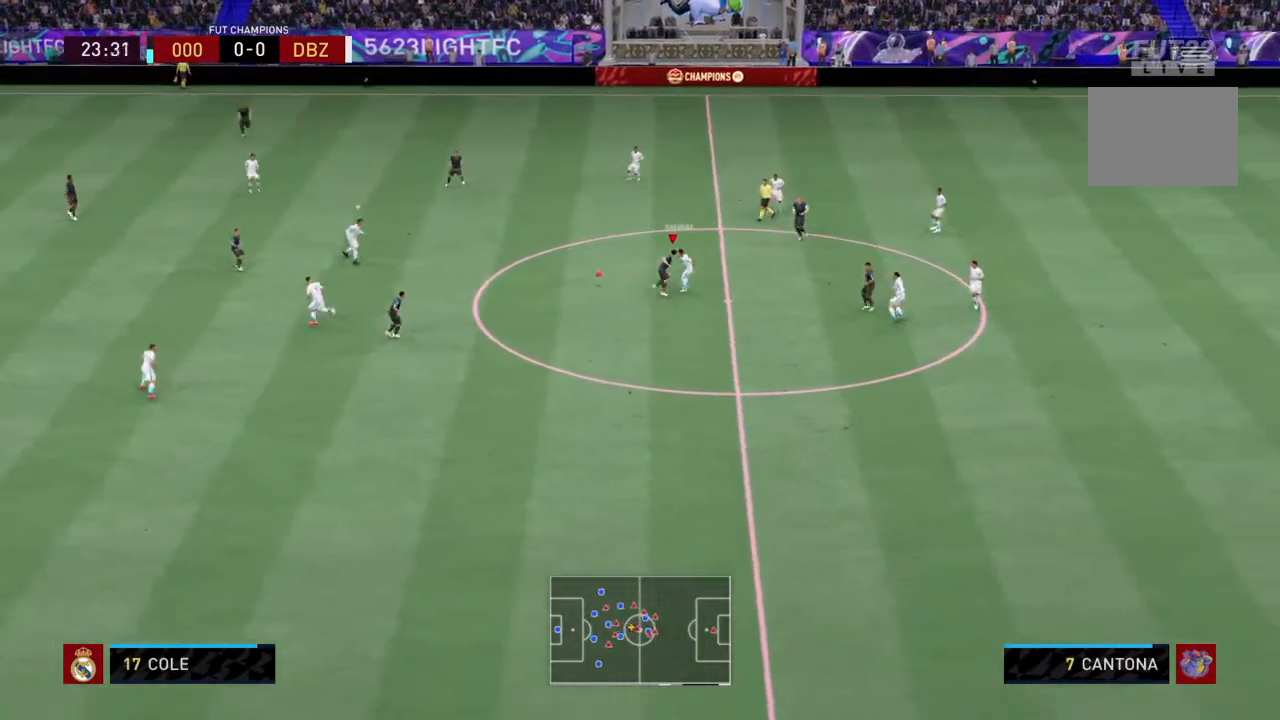
{"buttons": ["L1", "L2", "R2"], "left_stick": "up", "right_stick": "center", "events": [[234, "L2", "down"], [267, "left_stick", "center"], [334, "left_stick", "up"], [401, "L1", "down"]]}
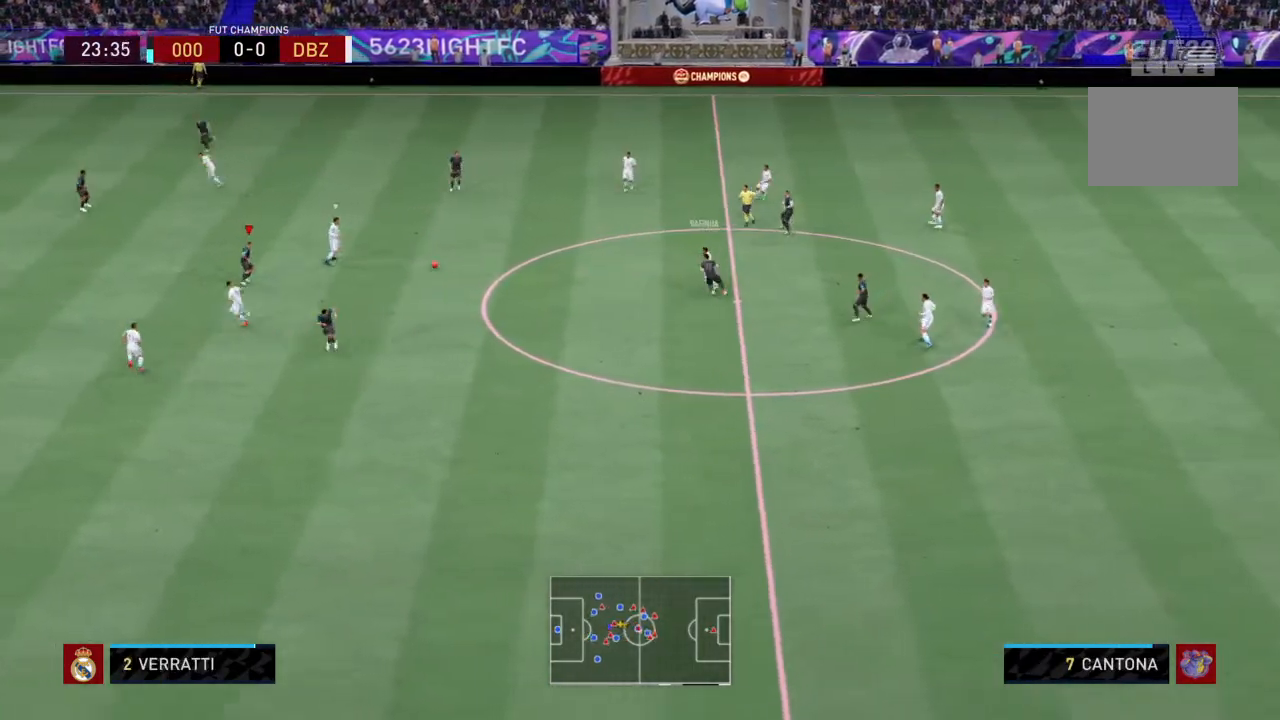
{"buttons": ["L2", "R2"], "left_stick": "up", "right_stick": "center", "events": [[33, "L1", "up"]]}
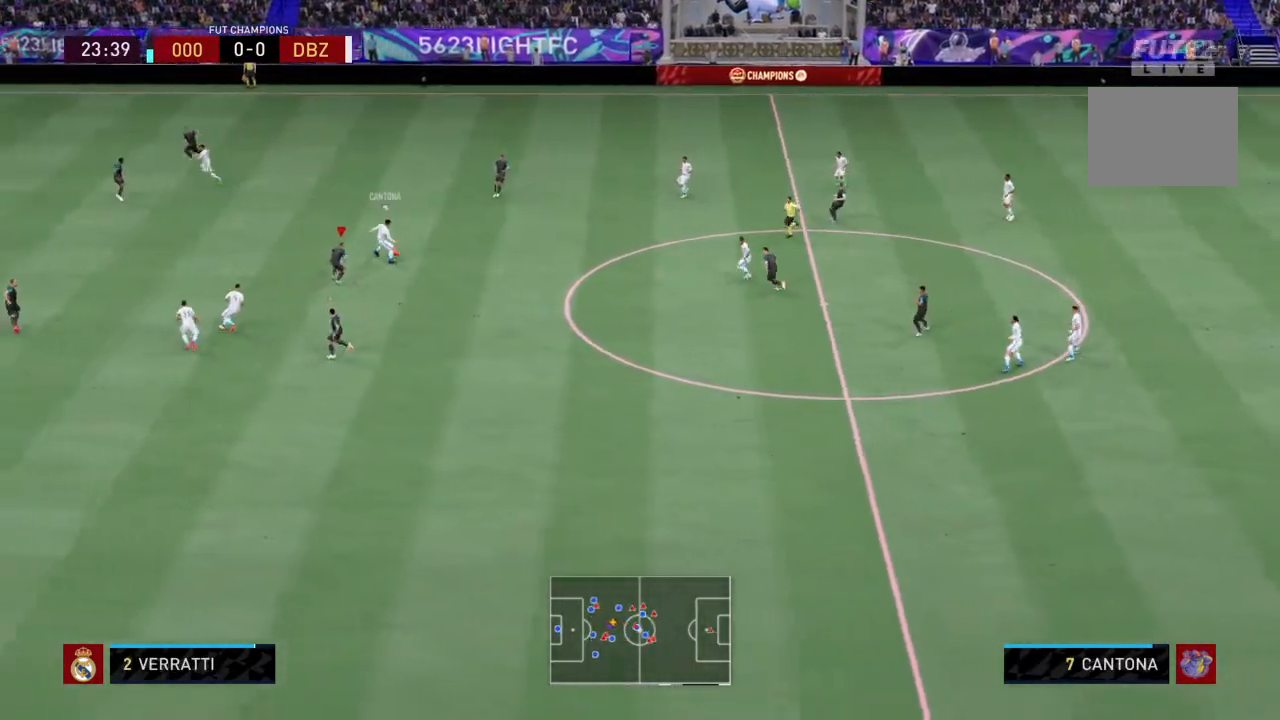
{"buttons": ["R2"], "left_stick": "up-left", "right_stick": "center", "events": [[100, "left_stick", "up-left"], [300, "L2", "up"]]}
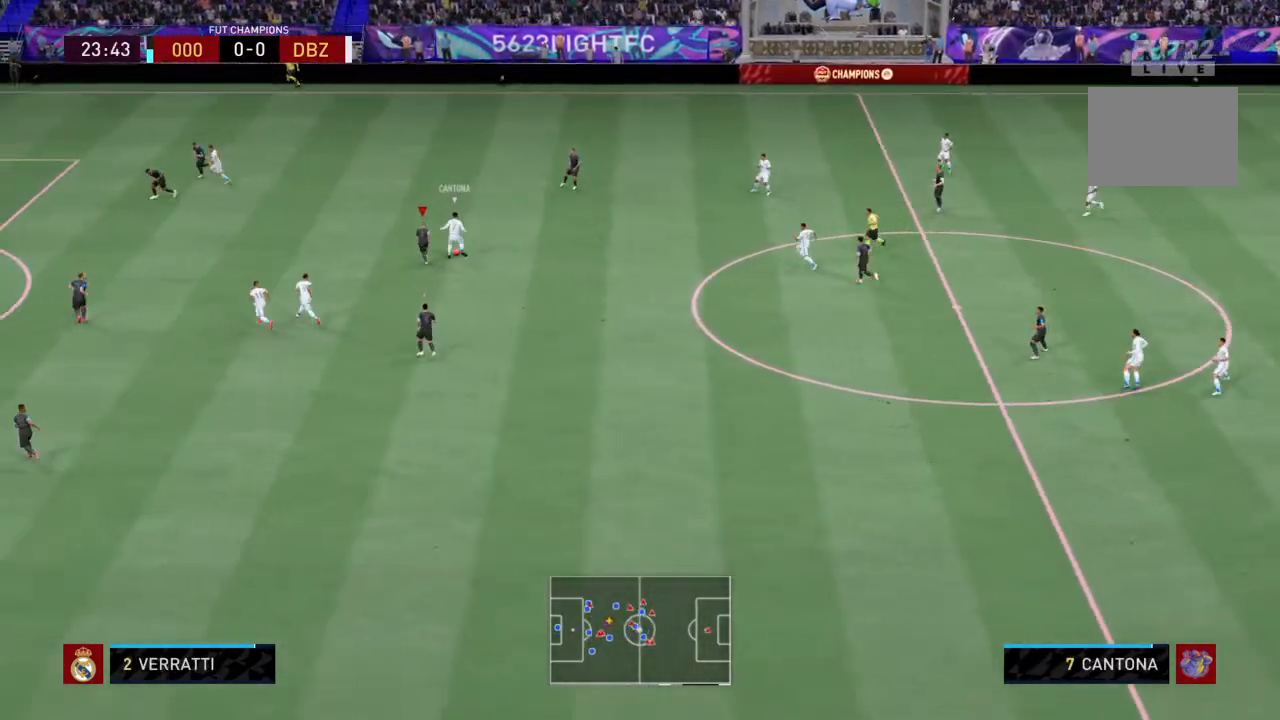
{"buttons": ["L1", "L2", "R2"], "left_stick": "up", "right_stick": "center", "events": [[200, "CIRCLE", "down"], [333, "CIRCLE", "up"], [367, "left_stick", "up"], [467, "L2", "down"], [500, "L1", "down"]]}
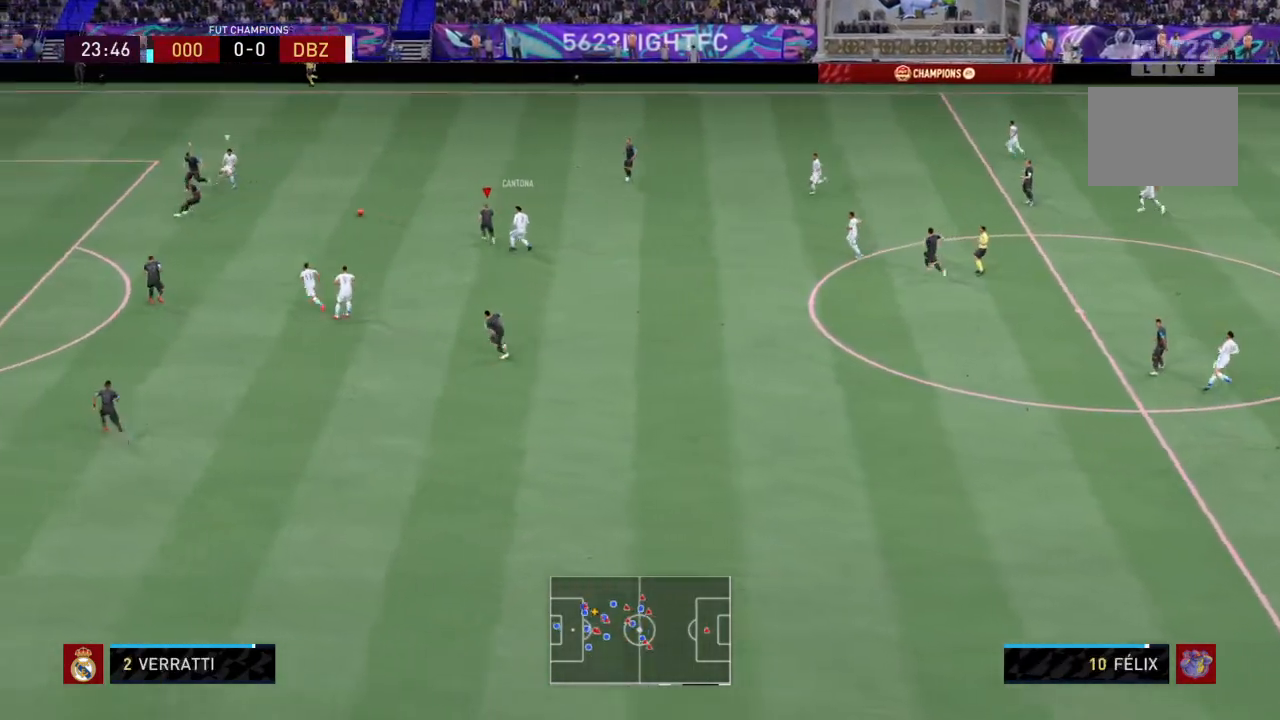
{"buttons": ["L2", "R2"], "left_stick": "right", "right_stick": "center", "events": [[67, "left_stick", "up-right"], [100, "L1", "up"], [200, "CIRCLE", "down"], [367, "CIRCLE", "up"], [367, "left_stick", "right"]]}
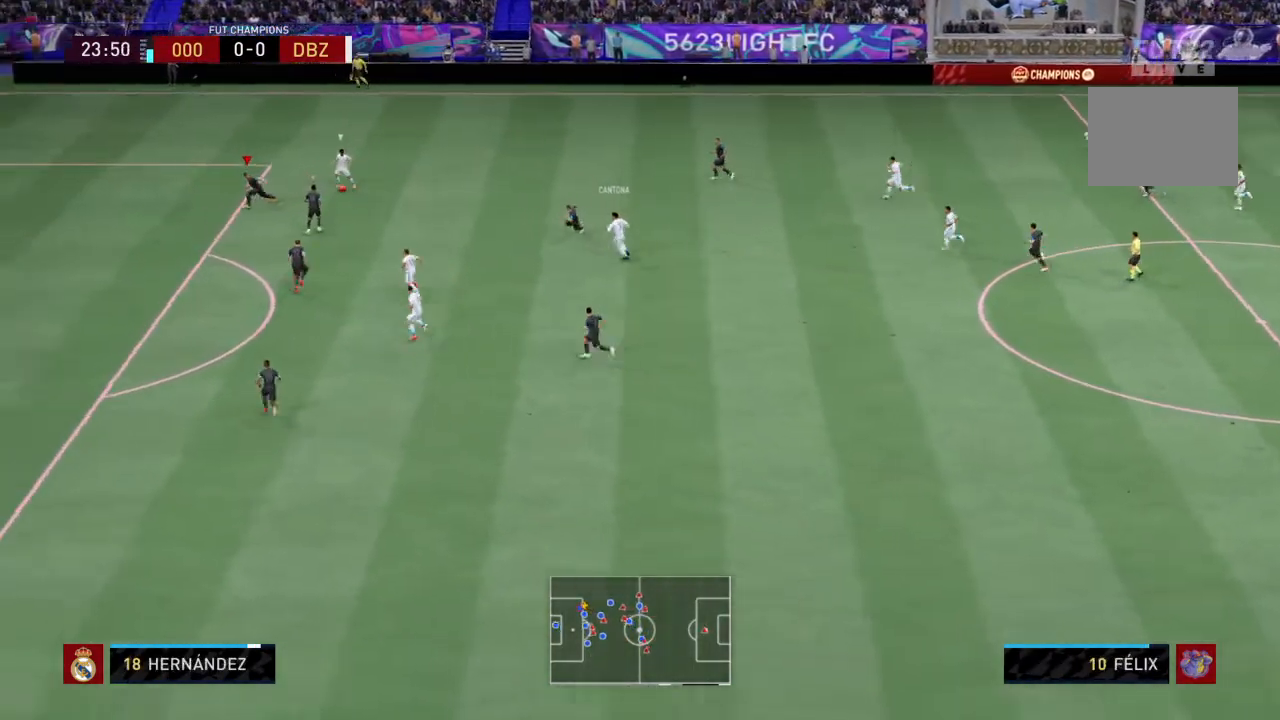
{"buttons": ["L2", "R2"], "left_stick": "up-right", "right_stick": "center", "events": [[267, "left_stick", "up-right"]]}
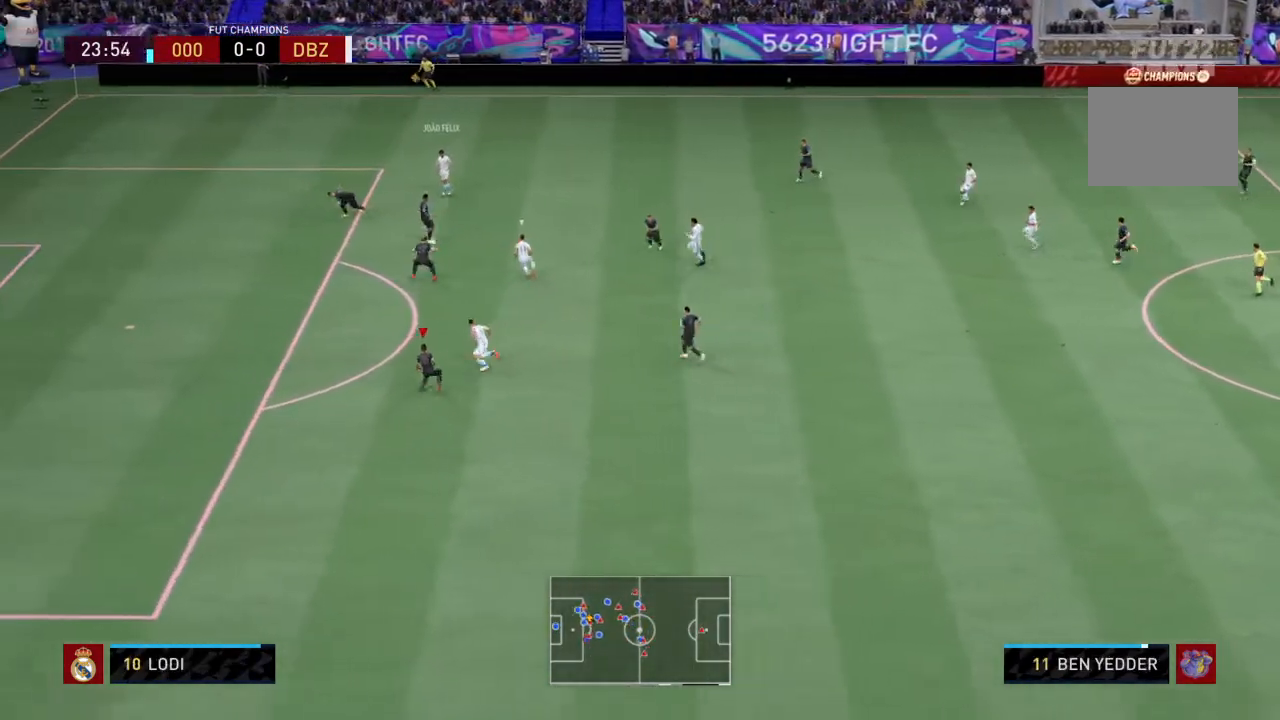
{"buttons": ["L2", "R2"], "left_stick": "up-left", "right_stick": "center", "events": [[33, "left_stick", "down-right"], [200, "left_stick", "right"], [367, "left_stick", "up"], [434, "left_stick", "up-left"]]}
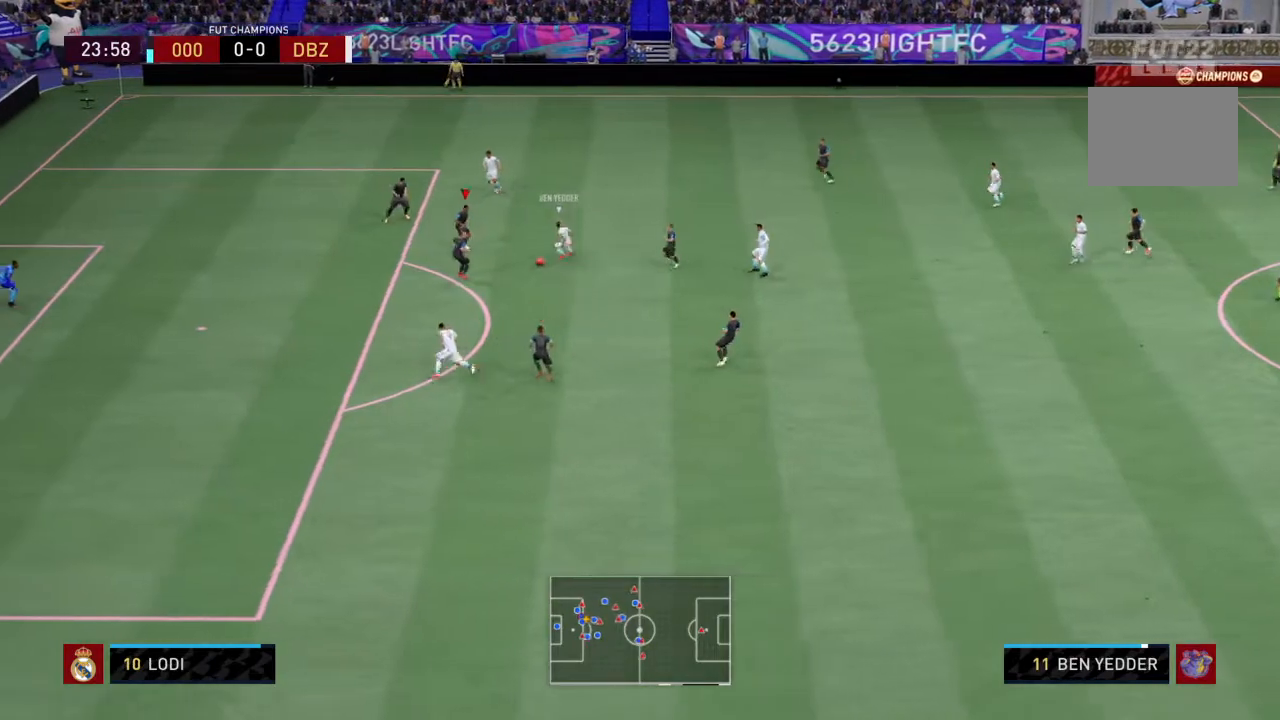
{"buttons": ["L2", "R2"], "left_stick": "right", "right_stick": "center", "events": [[66, "left_stick", "left"], [200, "left_stick", "up-right"], [267, "CIRCLE", "down"], [333, "left_stick", "right"], [433, "CIRCLE", "up"]]}
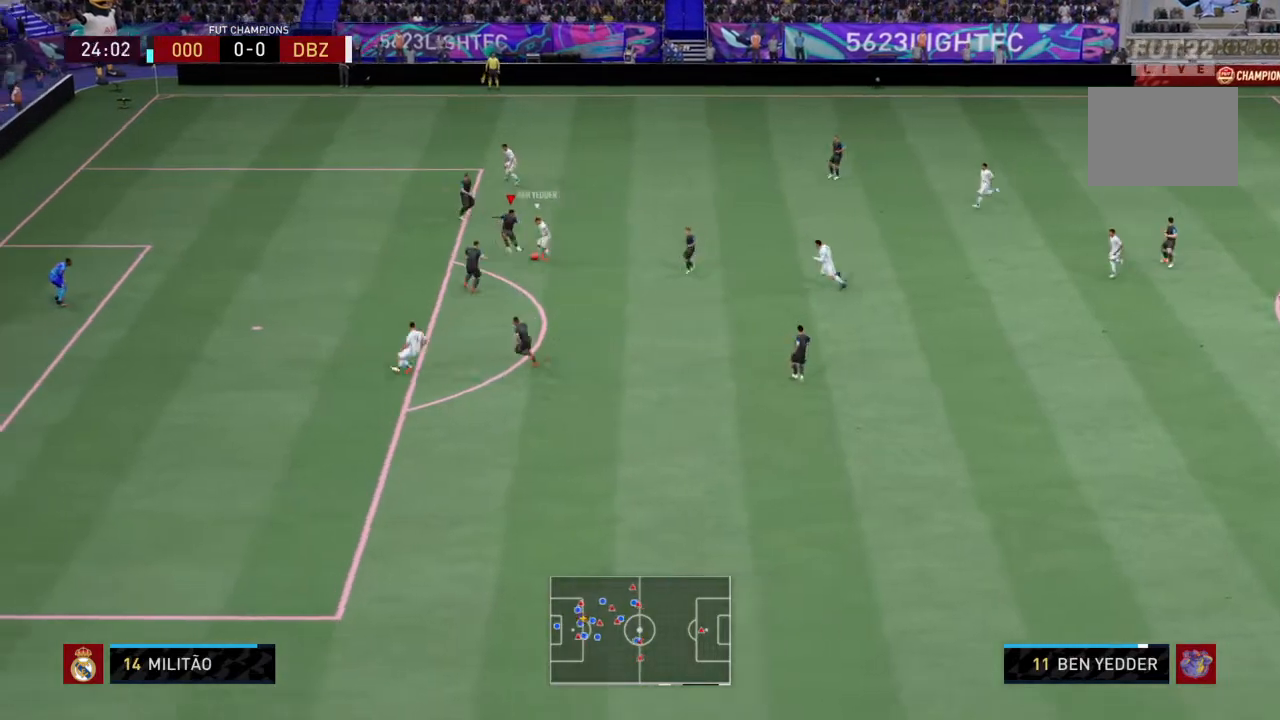
{"buttons": ["L2", "R2"], "left_stick": "right", "right_stick": "center", "events": []}
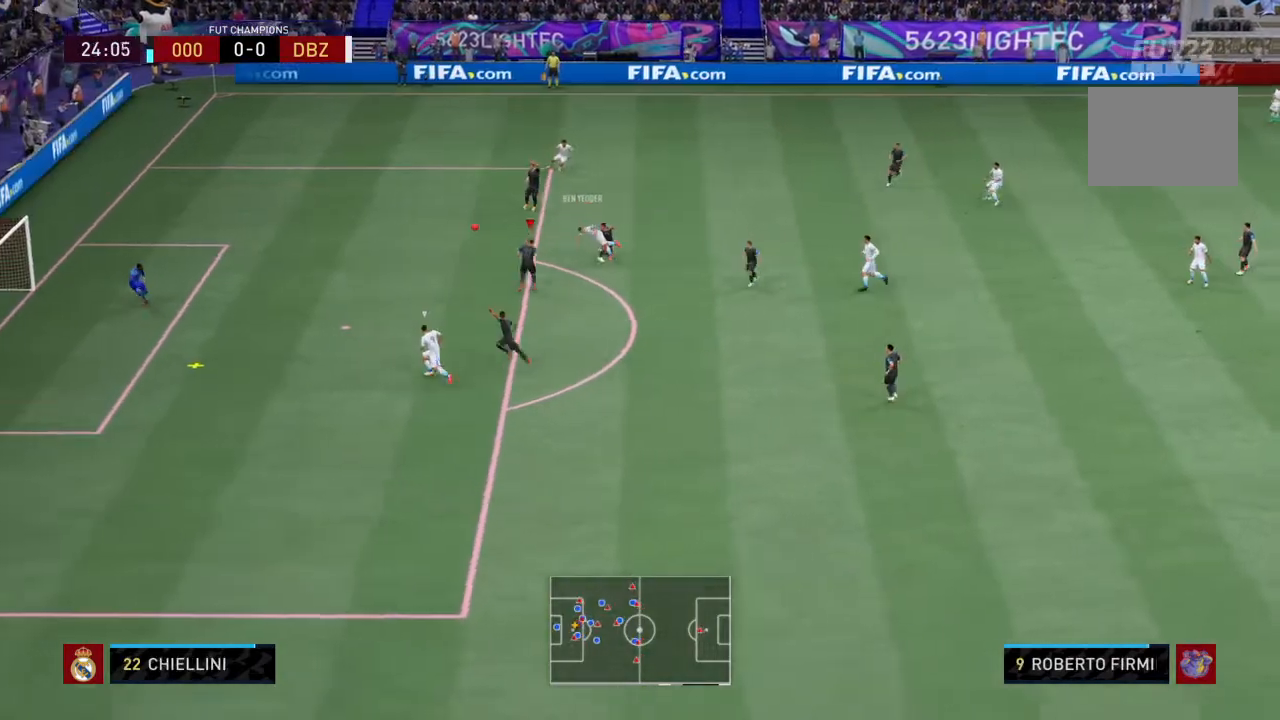
{"buttons": ["L2", "R2"], "left_stick": "center", "right_stick": "center", "events": [[33, "left_stick", "up"], [267, "left_stick", "center"]]}
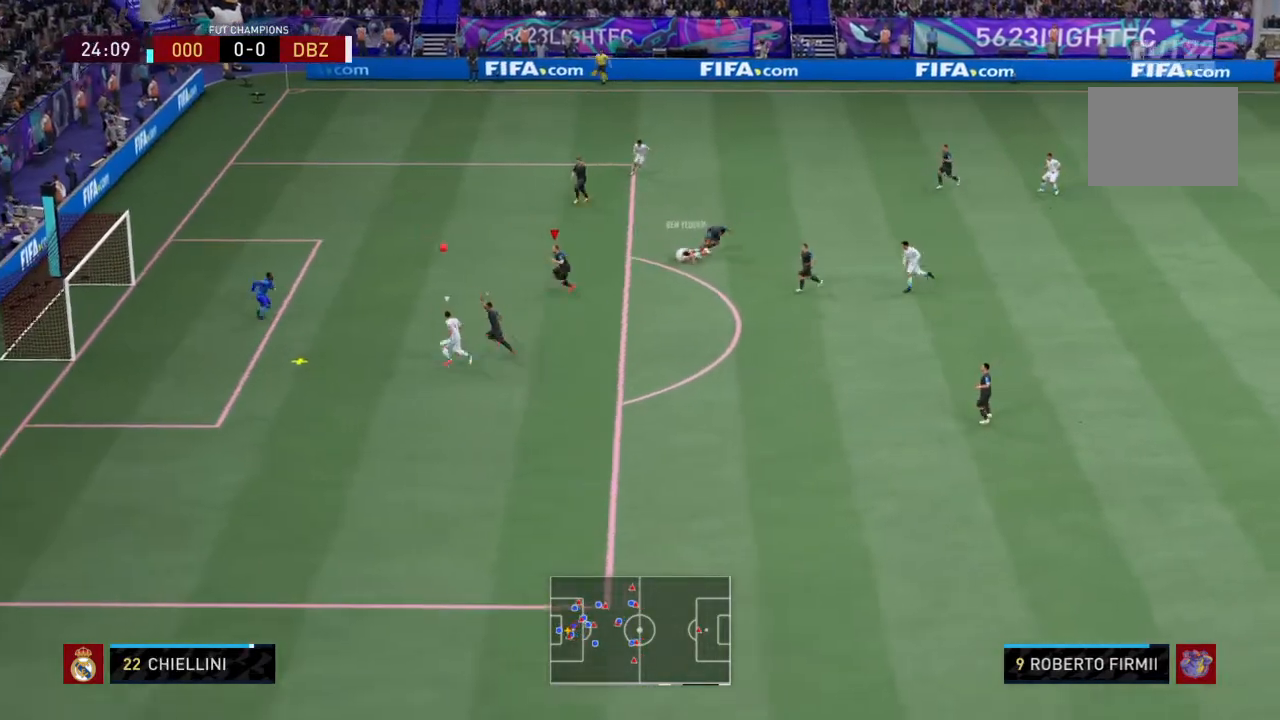
{"buttons": ["TRIANGLE", "L2", "R2"], "left_stick": "right", "right_stick": "center", "events": [[134, "left_stick", "right"], [267, "TRIANGLE", "down"]]}
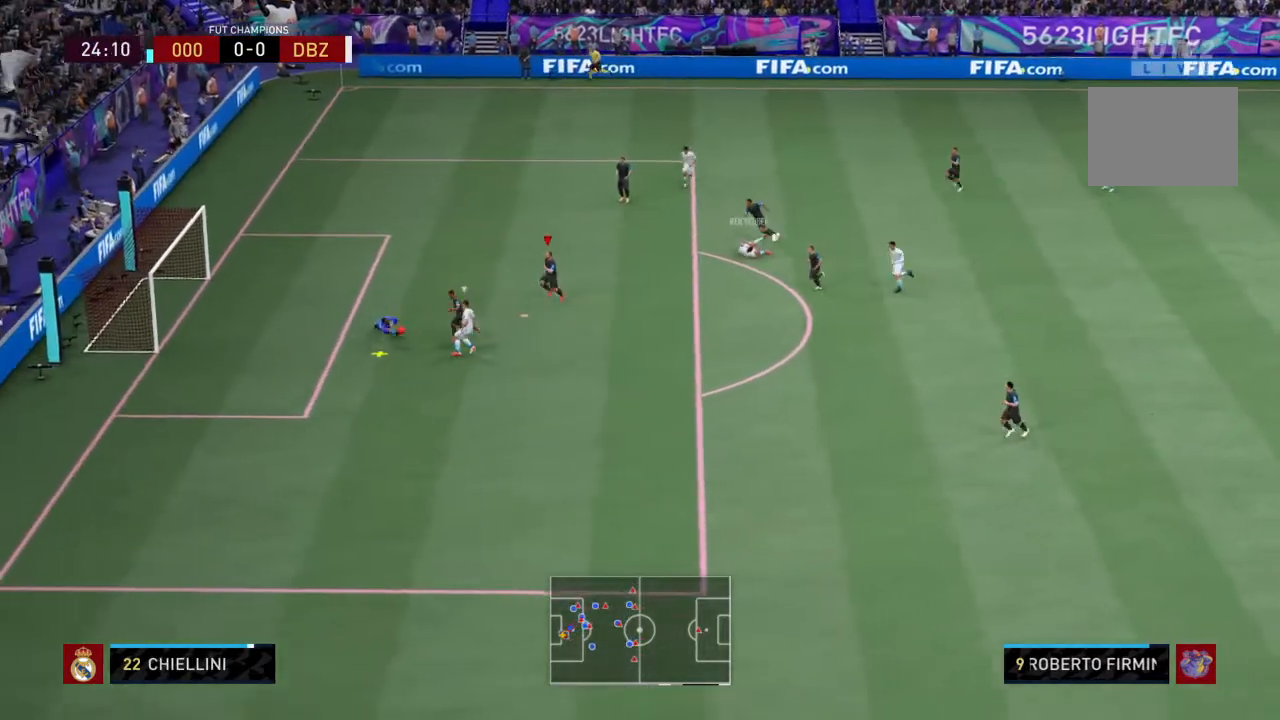
{"buttons": ["R2"], "left_stick": "right", "right_stick": "center", "events": [[133, "TRIANGLE", "up"], [200, "left_stick", "down-right"], [367, "L2", "up"], [467, "left_stick", "right"]]}
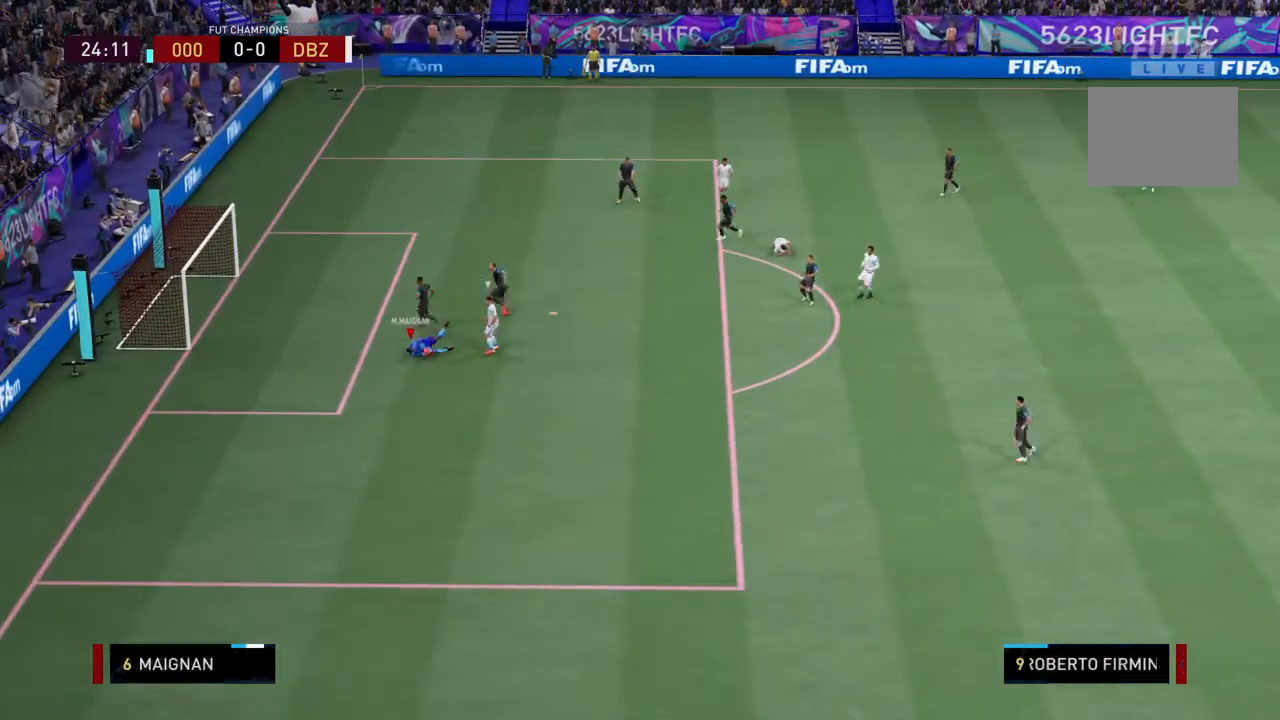
{"buttons": ["CROSS"], "left_stick": "down-right", "right_stick": "center", "events": [[34, "R2", "up"], [234, "CROSS", "down"], [267, "left_stick", "down-right"]]}
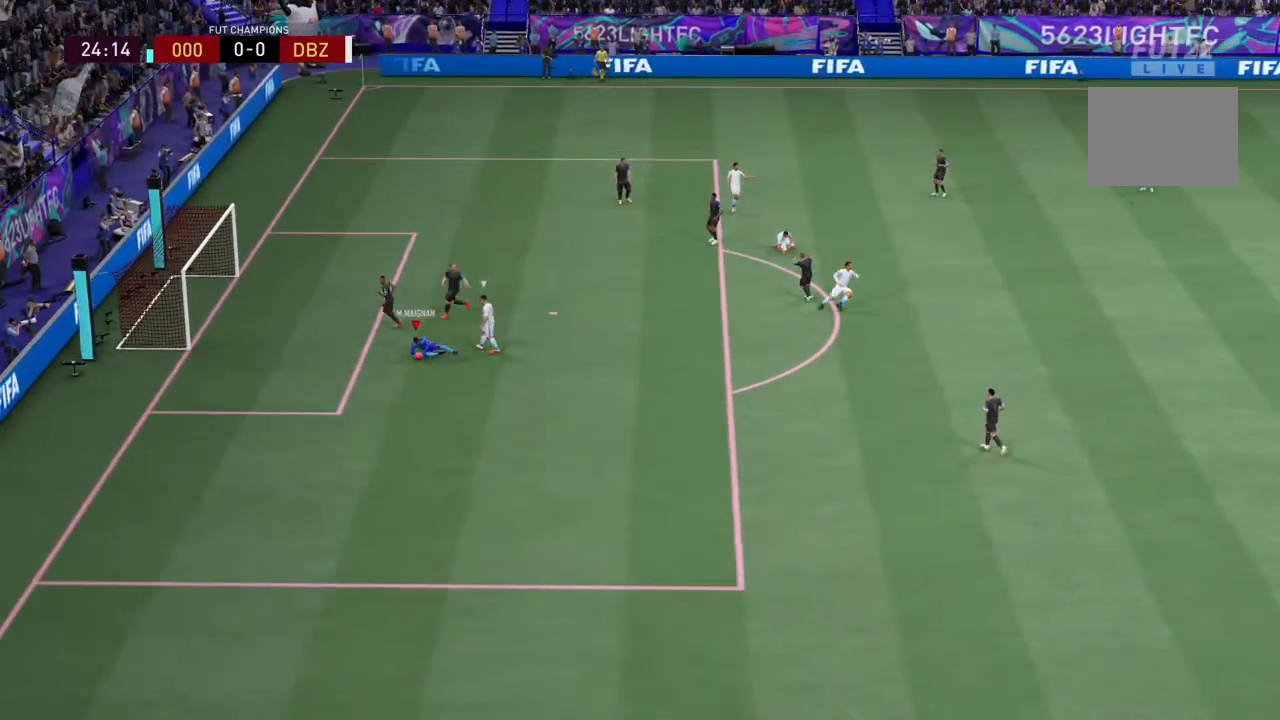
{"buttons": [], "left_stick": "center", "right_stick": "center", "events": [[33, "CROSS", "up"], [333, "CROSS", "down"], [467, "CROSS", "up"], [467, "left_stick", "center"]]}
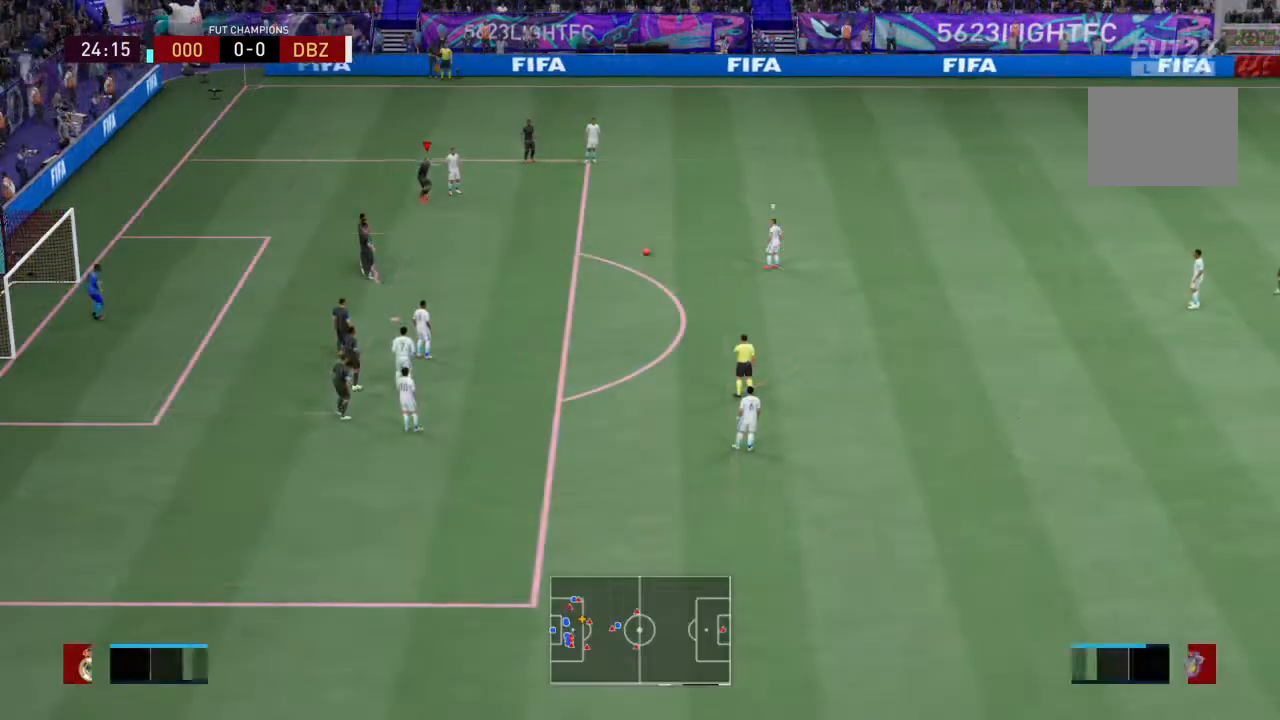
{"buttons": [], "left_stick": "center", "right_stick": "center", "events": []}
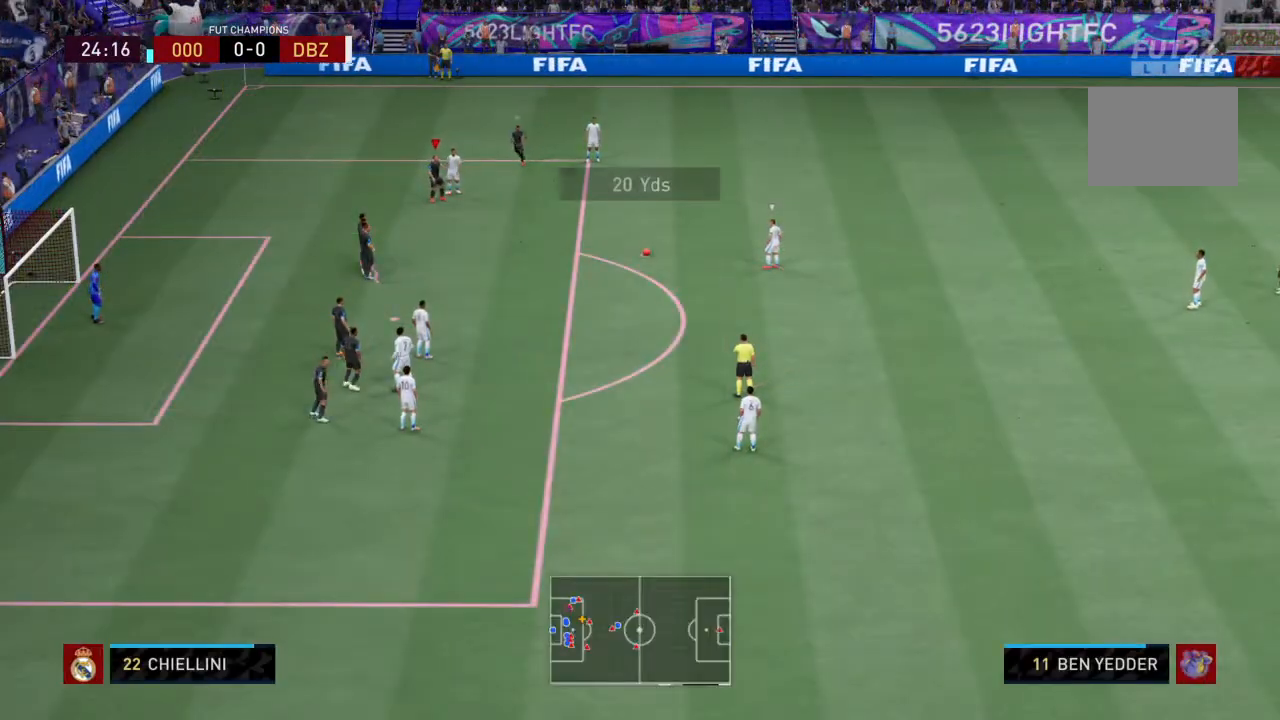
{"buttons": [], "left_stick": "center", "right_stick": "center", "events": [[100, "left_stick", "down"], [267, "left_stick", "center"]]}
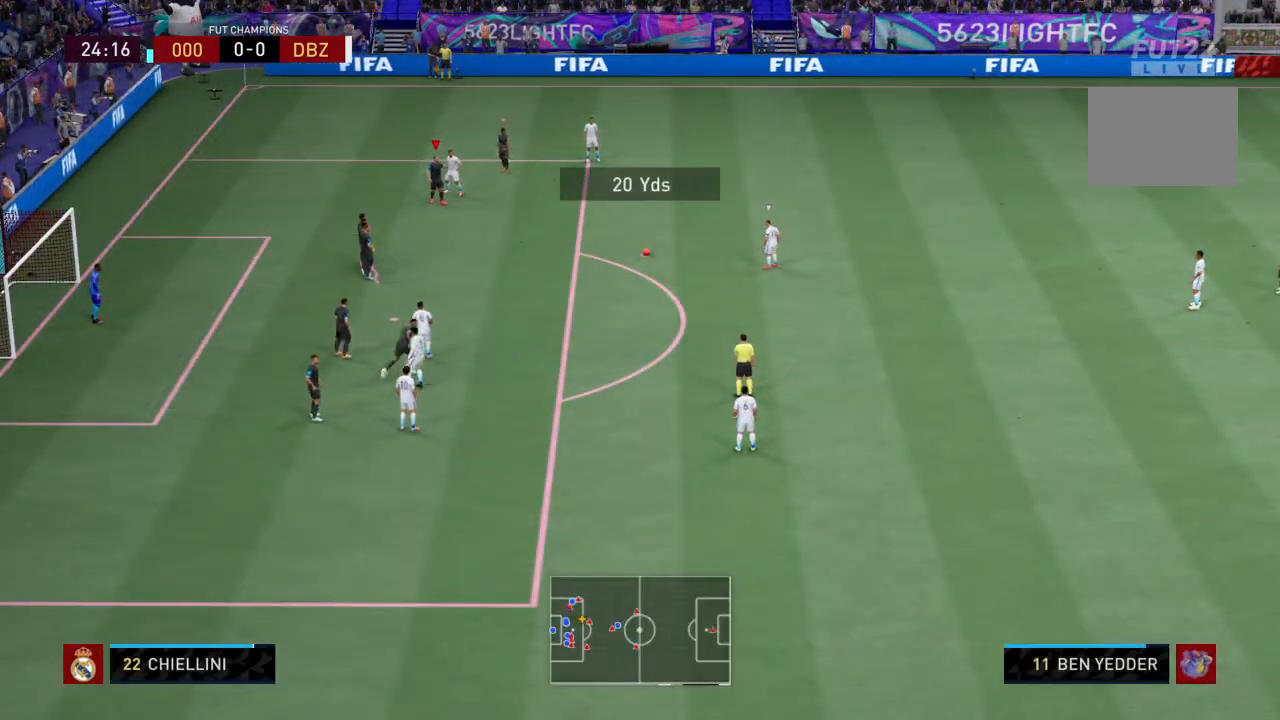
{"buttons": ["SQUARE"], "left_stick": "center", "right_stick": "center", "events": [[434, "SQUARE", "down"]]}
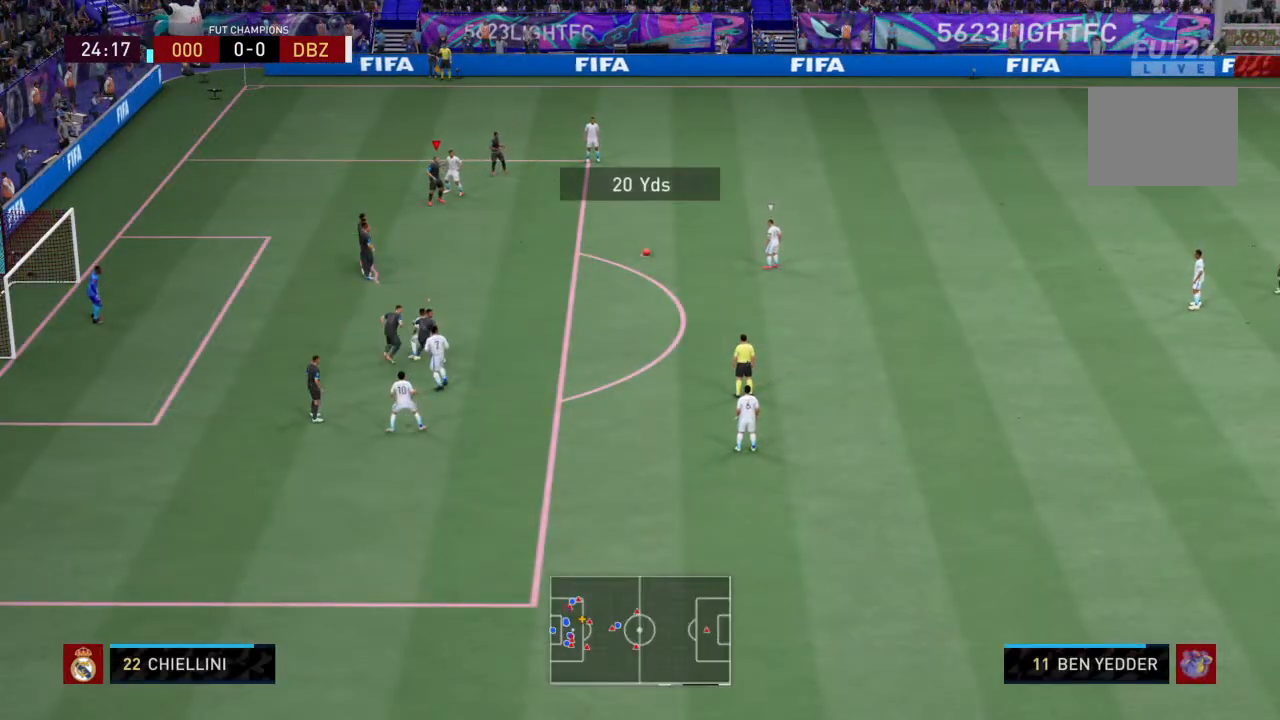
{"buttons": [], "left_stick": "center", "right_stick": "center", "events": [[233, "SQUARE", "up"]]}
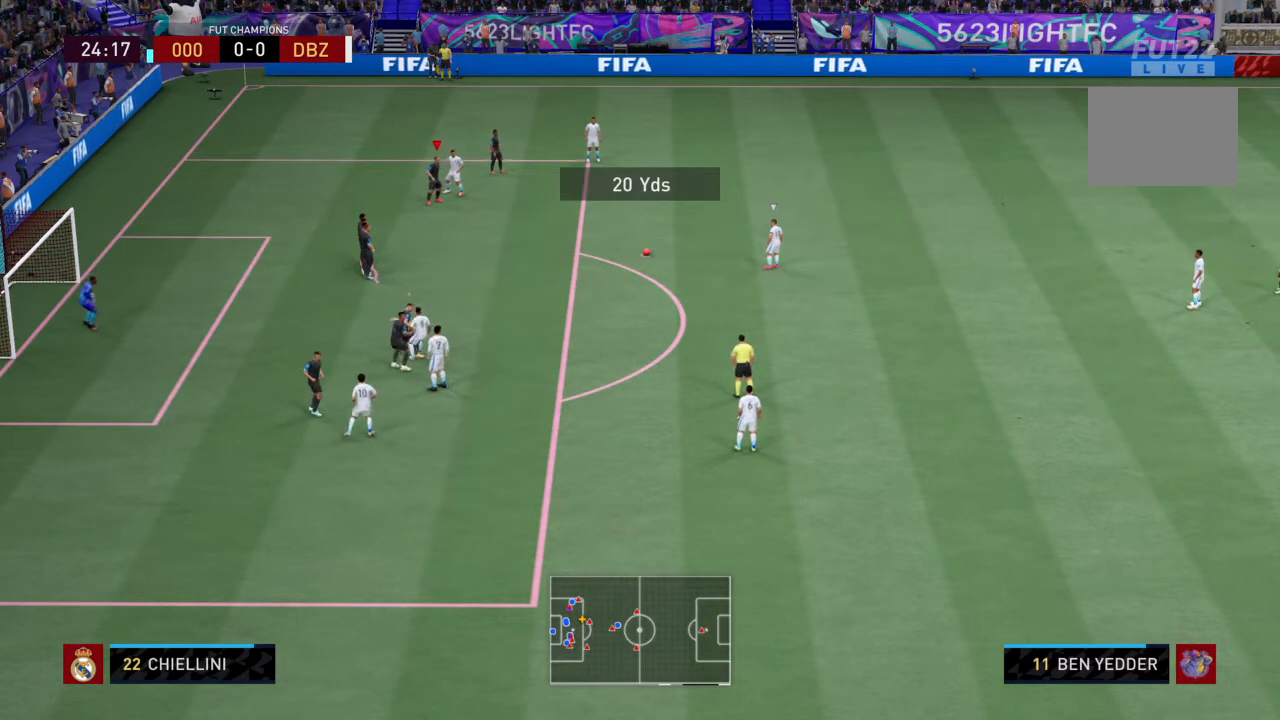
{"buttons": ["CIRCLE"], "left_stick": "center", "right_stick": "center", "events": [[334, "CIRCLE", "down"]]}
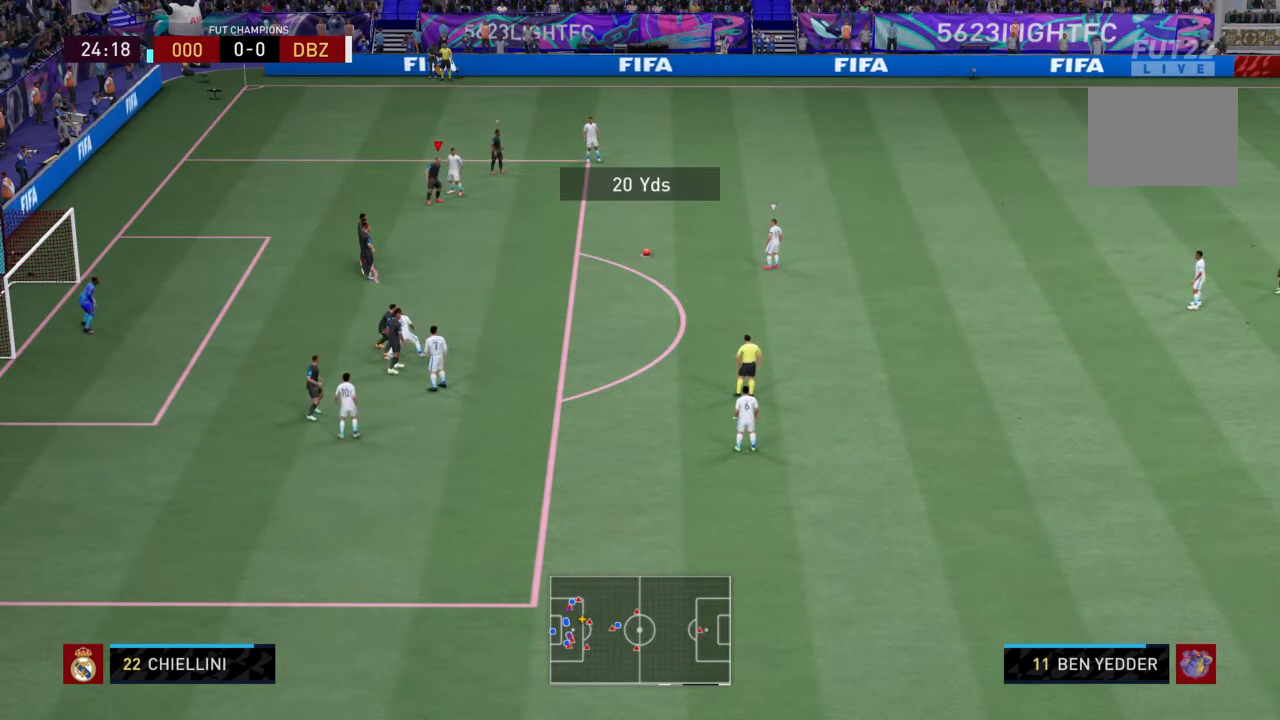
{"buttons": [], "left_stick": "center", "right_stick": "center", "events": [[200, "CIRCLE", "up"]]}